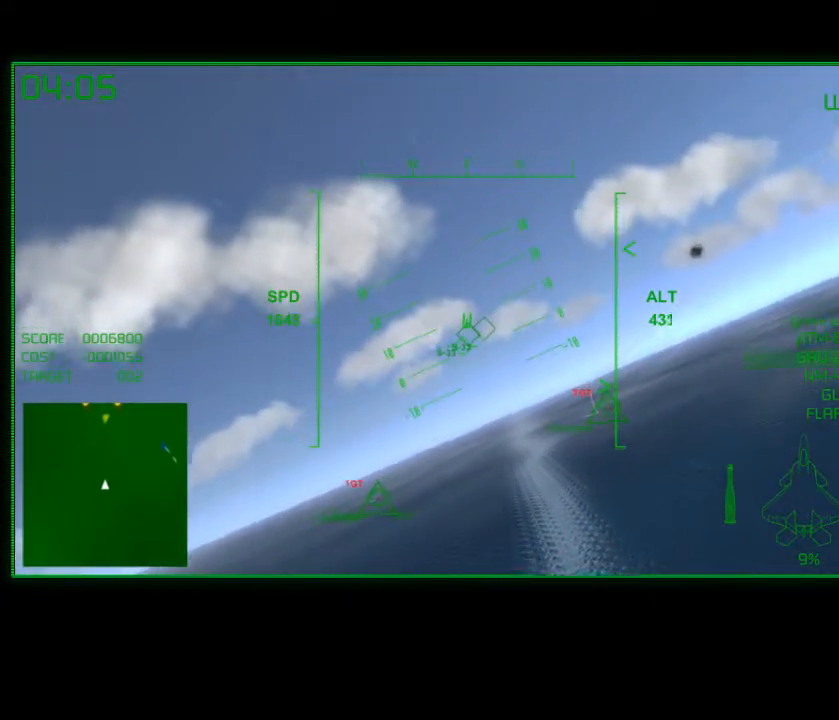
Gameplay with a controller (Xbox layout); each line is a JSON object with the inputs held at the frame after it. "events" lists button and stick changes between this image and that frame as [ms after this image, input, new state], when the widget could be followed in between.
{"buttons": [], "left_stick": "up-left", "right_stick": "center", "events": [[17, "left_stick", "up-left"], [150, "left_stick", "center"], [400, "left_stick", "up-left"]]}
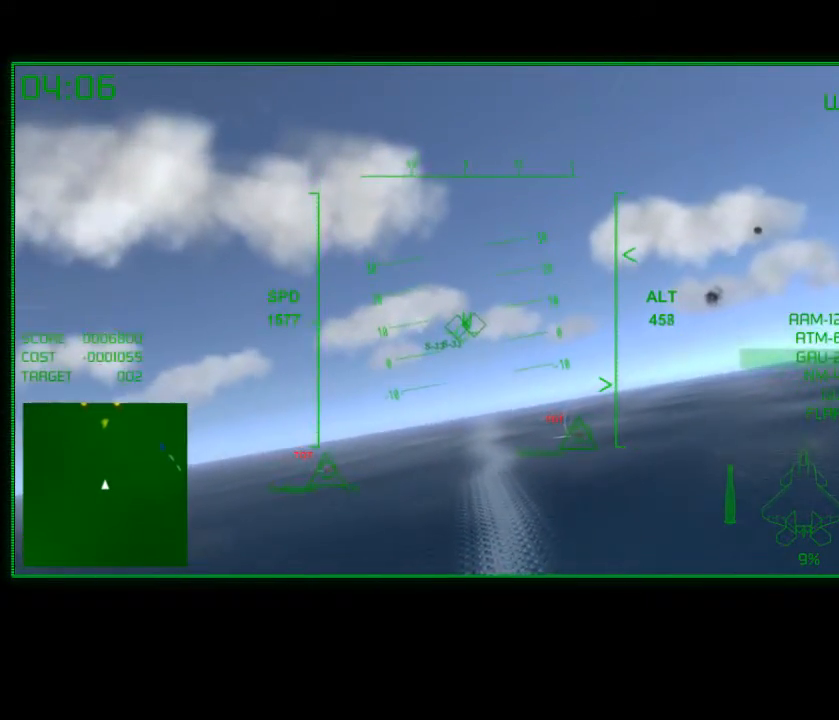
{"buttons": ["R2"], "left_stick": "center", "right_stick": "center", "events": [[17, "left_stick", "center"], [167, "left_stick", "up-left"], [300, "left_stick", "center"], [400, "R2", "down"]]}
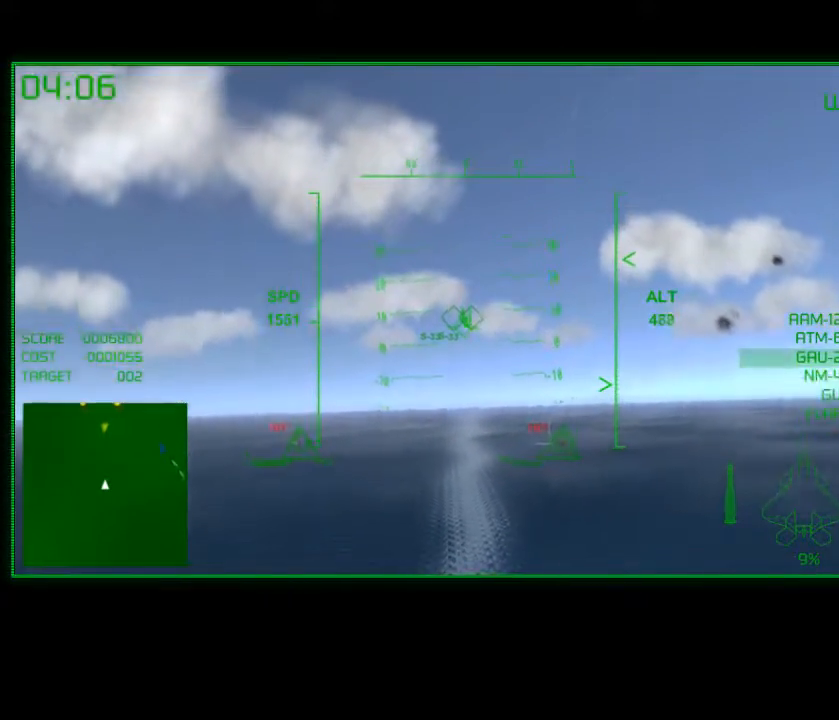
{"buttons": ["R2"], "left_stick": "center", "right_stick": "center", "events": [[167, "left_stick", "left"], [350, "left_stick", "center"]]}
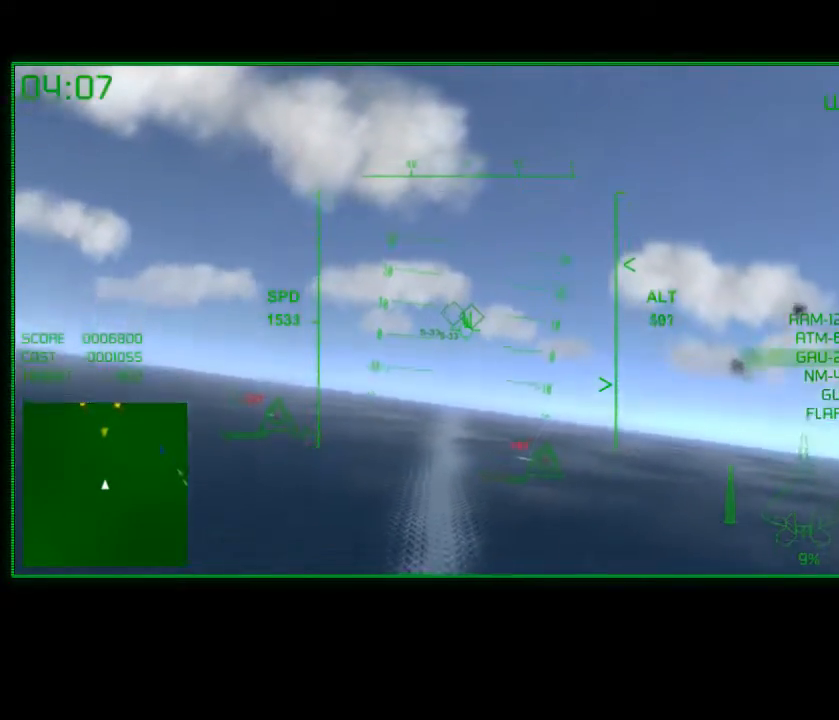
{"buttons": ["R2"], "left_stick": "center", "right_stick": "center", "events": []}
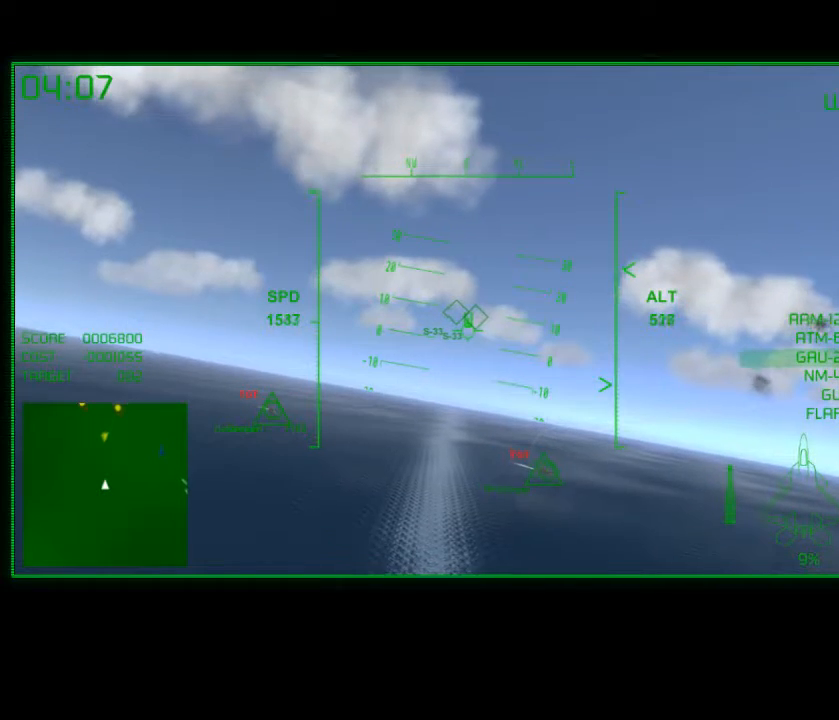
{"buttons": ["R2"], "left_stick": "right", "right_stick": "center", "events": [[450, "left_stick", "right"]]}
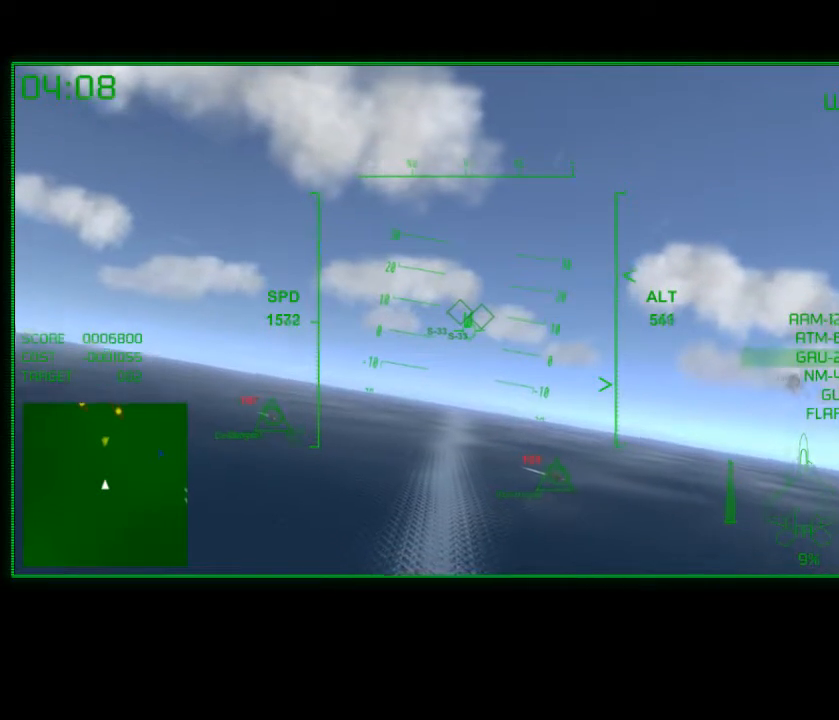
{"buttons": ["R2"], "left_stick": "center", "right_stick": "center", "events": [[117, "left_stick", "center"]]}
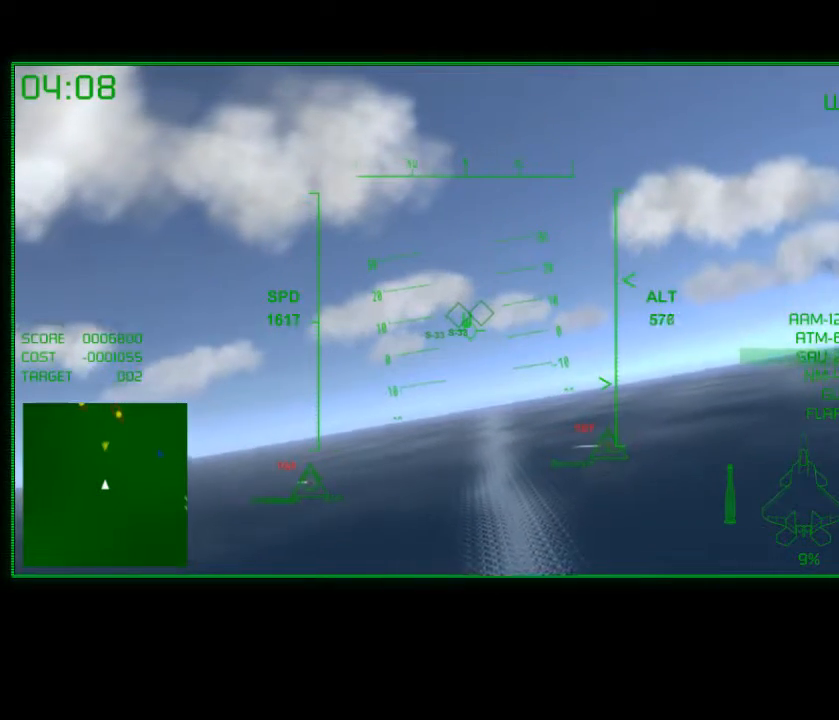
{"buttons": ["R2"], "left_stick": "center", "right_stick": "center", "events": [[17, "left_stick", "left"], [200, "left_stick", "center"]]}
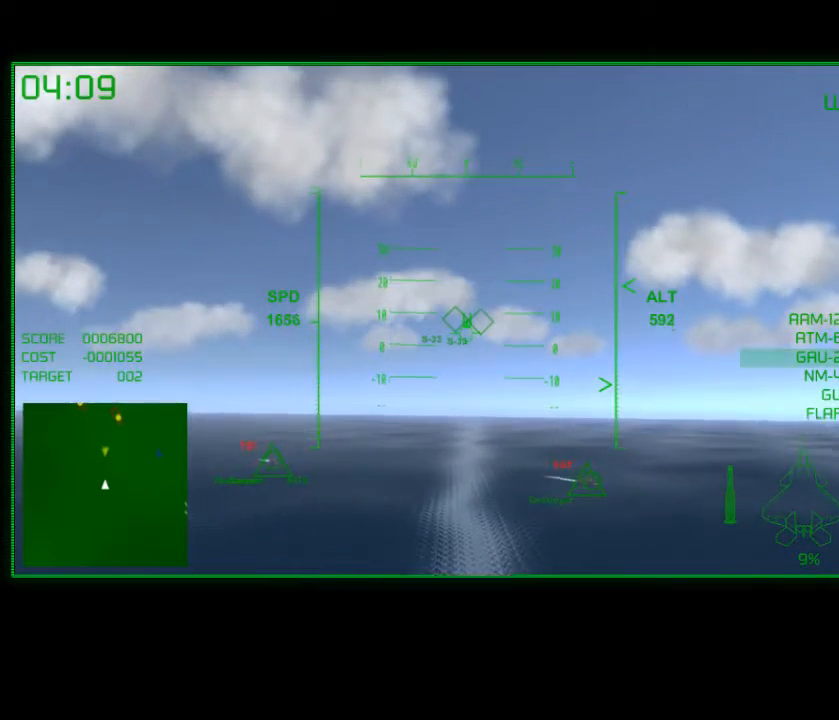
{"buttons": ["R2"], "left_stick": "center", "right_stick": "center", "events": []}
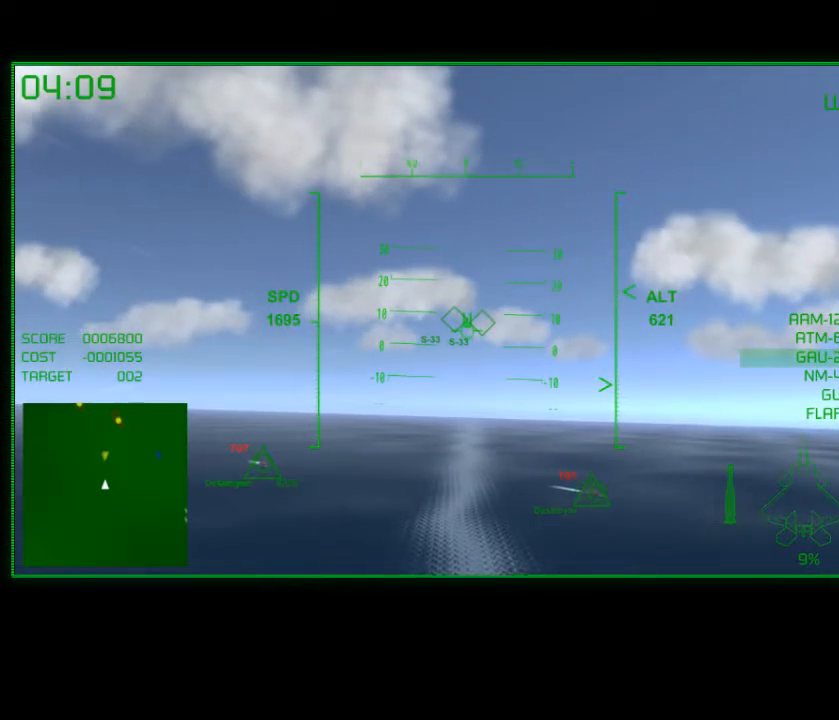
{"buttons": ["R2"], "left_stick": "center", "right_stick": "center", "events": [[100, "left_stick", "down-left"], [267, "left_stick", "center"]]}
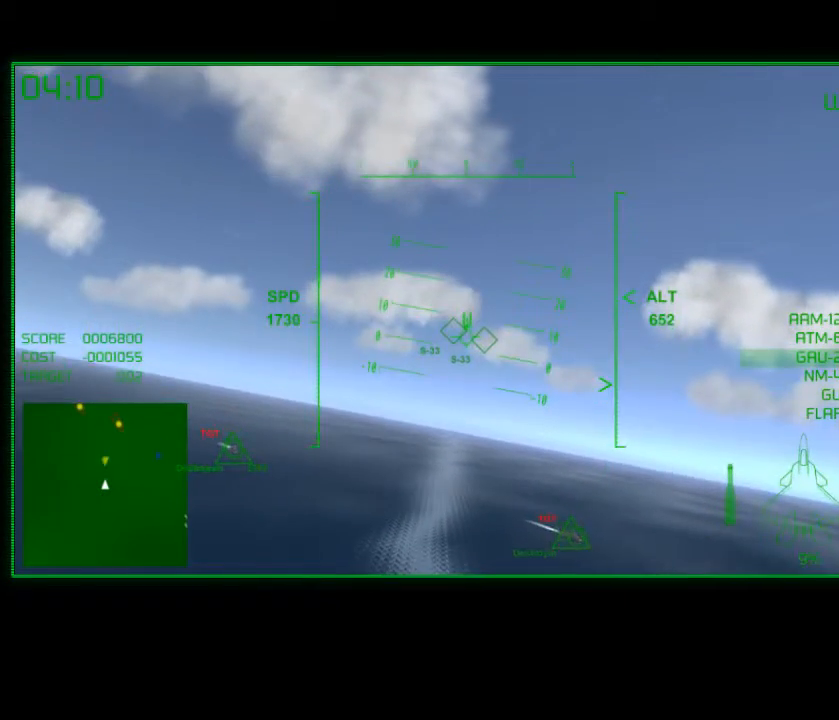
{"buttons": ["R2"], "left_stick": "center", "right_stick": "center", "events": [[217, "left_stick", "up"], [350, "left_stick", "center"]]}
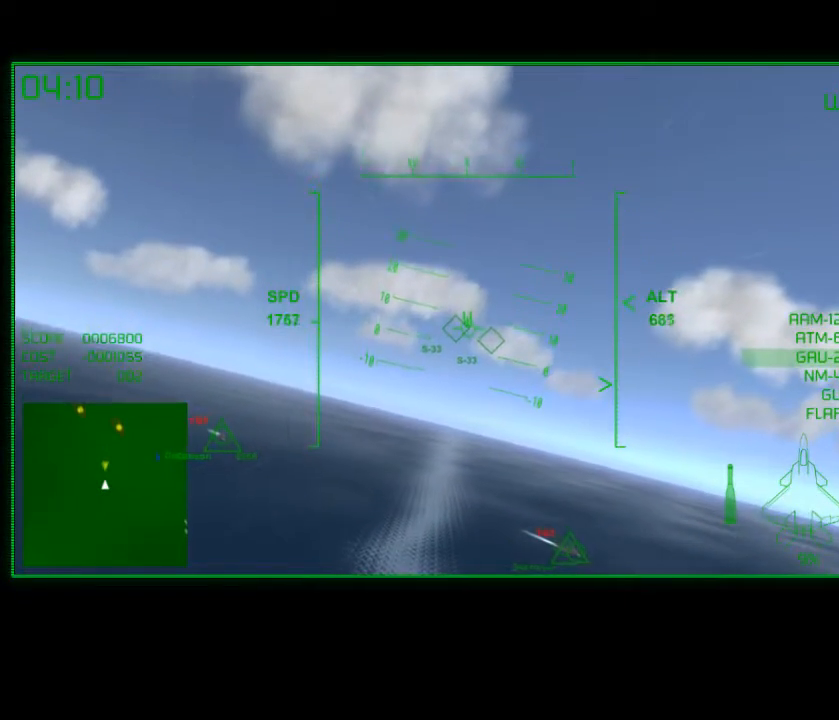
{"buttons": ["X", "R2"], "left_stick": "center", "right_stick": "center", "events": [[17, "left_stick", "up"], [167, "left_stick", "center"], [417, "X", "down"]]}
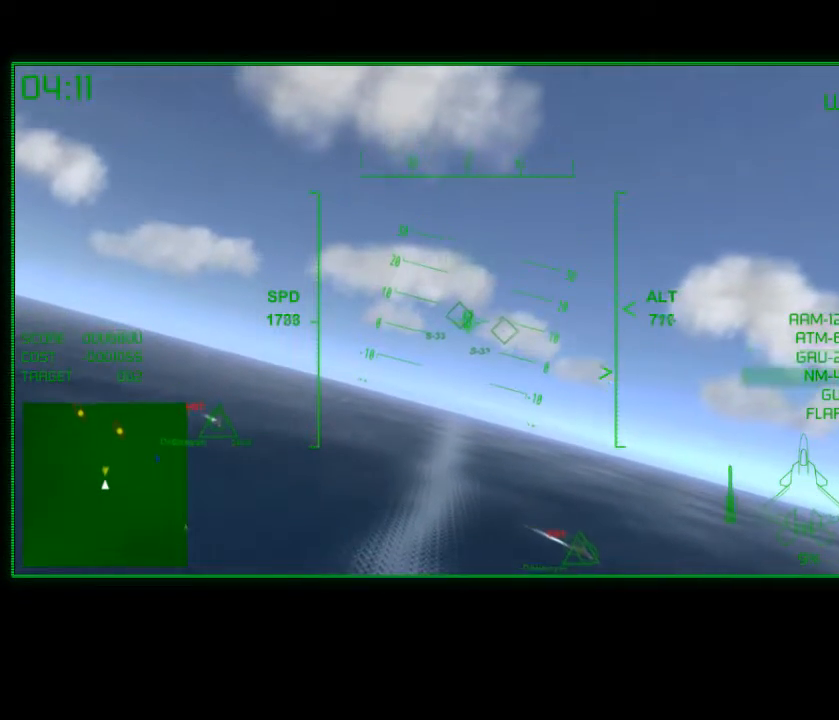
{"buttons": ["R2"], "left_stick": "right", "right_stick": "center", "events": [[50, "X", "up"], [500, "left_stick", "right"]]}
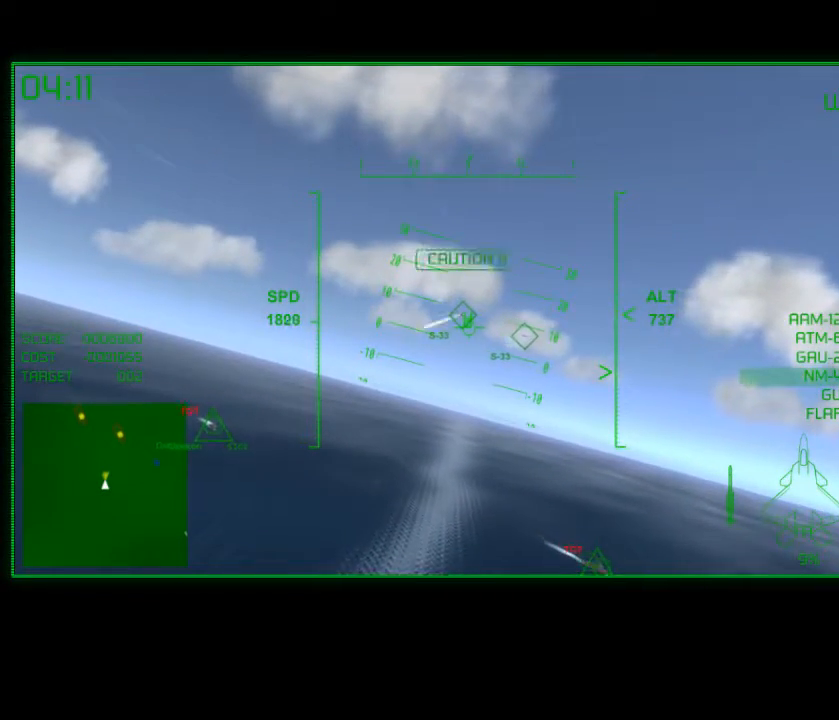
{"buttons": ["R2"], "left_stick": "up-right", "right_stick": "center", "events": [[217, "left_stick", "center"], [350, "left_stick", "up-right"]]}
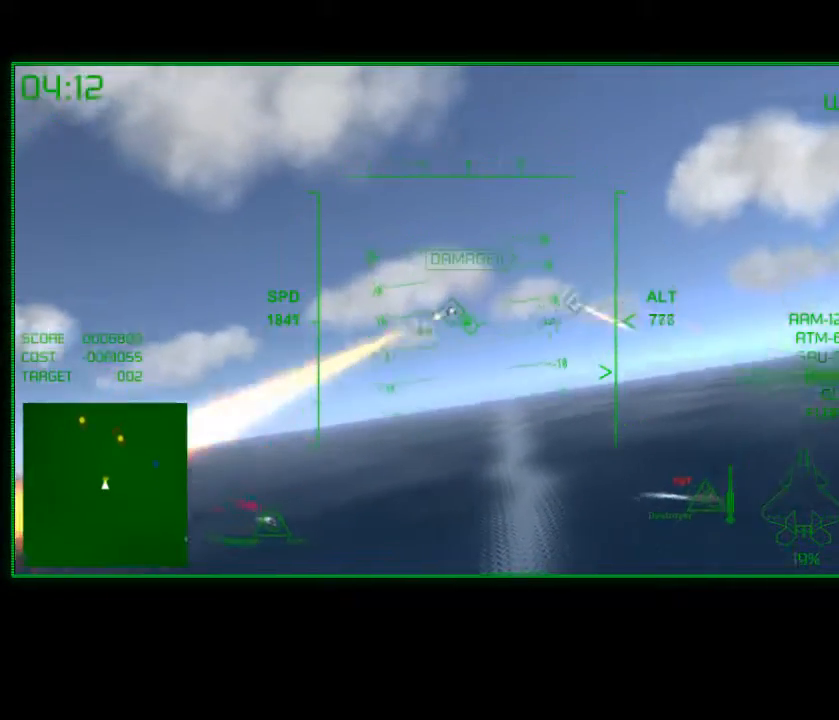
{"buttons": ["R2"], "left_stick": "down-left", "right_stick": "center", "events": [[350, "left_stick", "down-right"], [417, "left_stick", "down-left"]]}
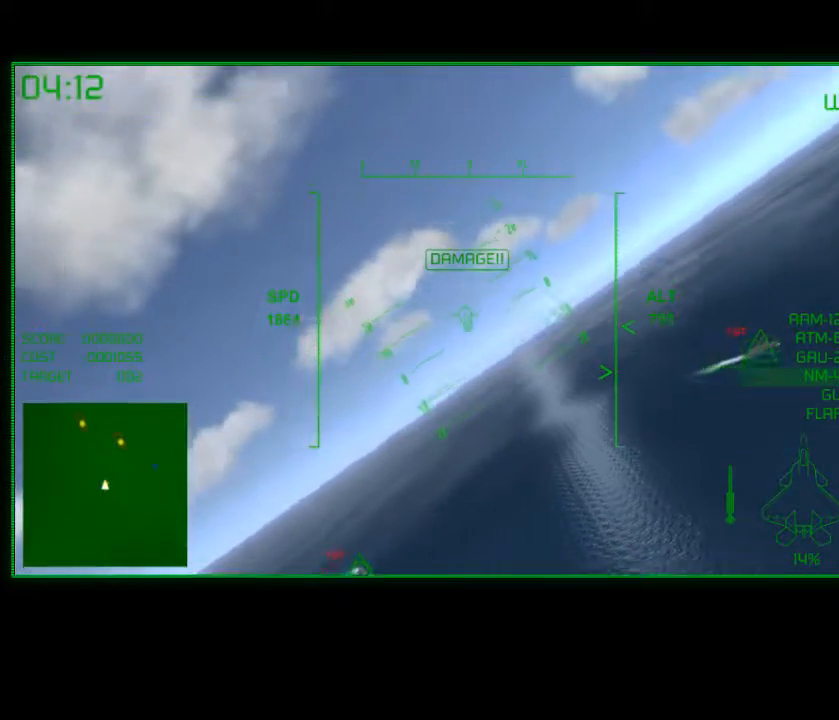
{"buttons": ["R2"], "left_stick": "left", "right_stick": "center", "events": [[317, "left_stick", "left"]]}
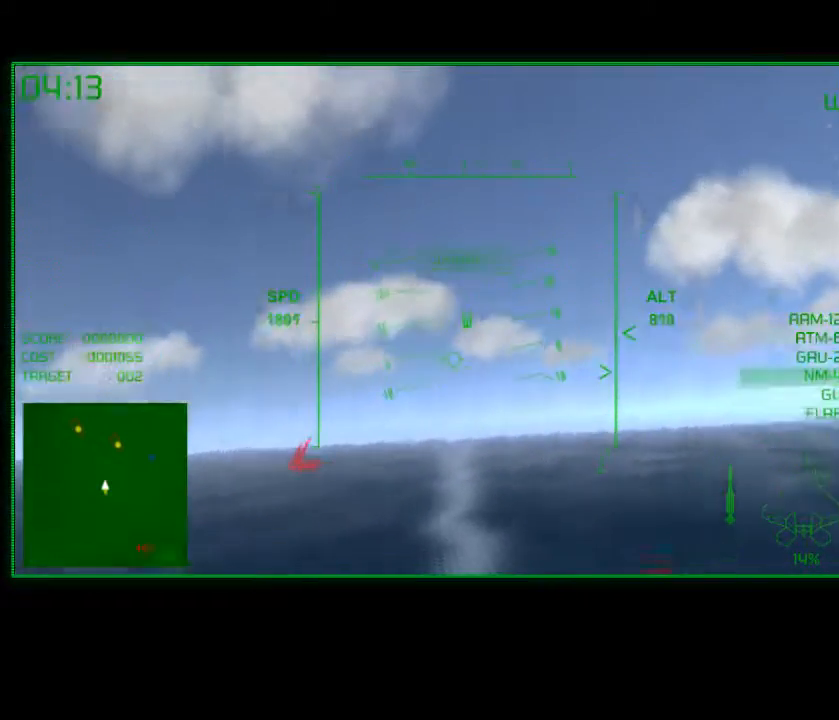
{"buttons": ["R2"], "left_stick": "up", "right_stick": "center", "events": [[50, "left_stick", "down"], [117, "left_stick", "right"], [267, "left_stick", "up"]]}
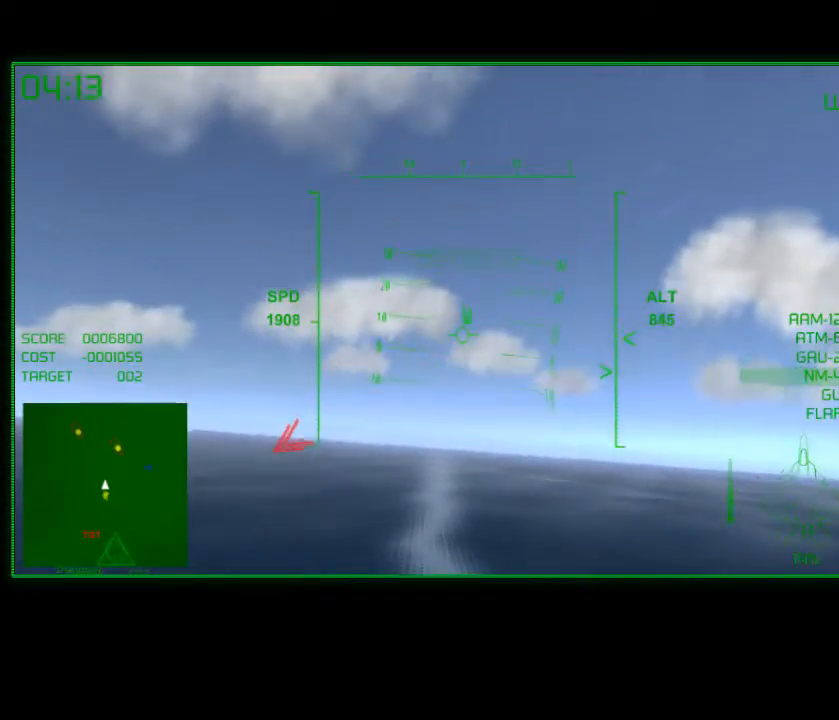
{"buttons": ["L2"], "left_stick": "down", "right_stick": "center", "events": [[50, "left_stick", "center"], [167, "left_stick", "down"], [417, "R2", "up"], [500, "L2", "down"]]}
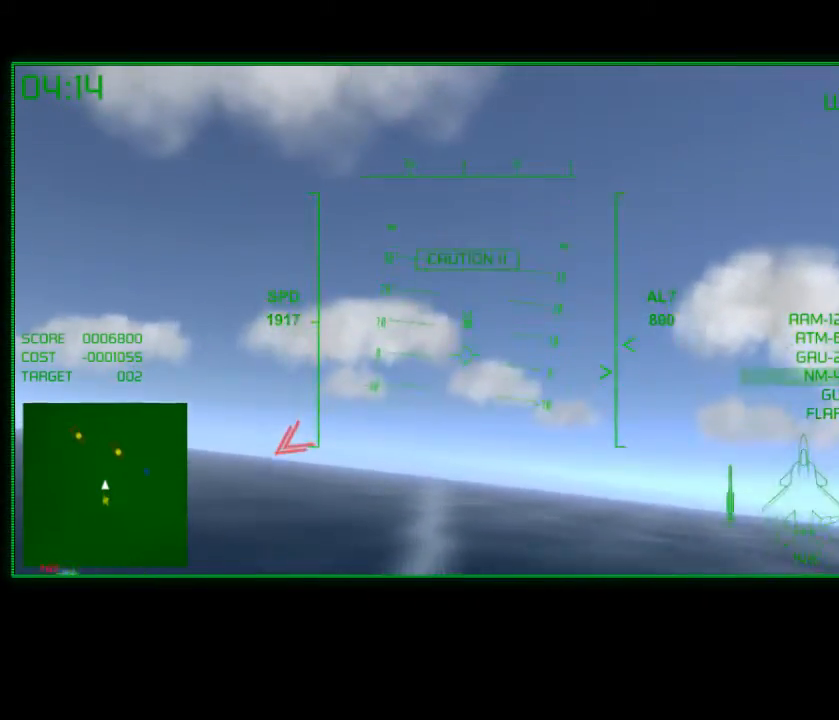
{"buttons": ["L2"], "left_stick": "down", "right_stick": "center", "events": [[67, "L2", "up"], [250, "L2", "down"]]}
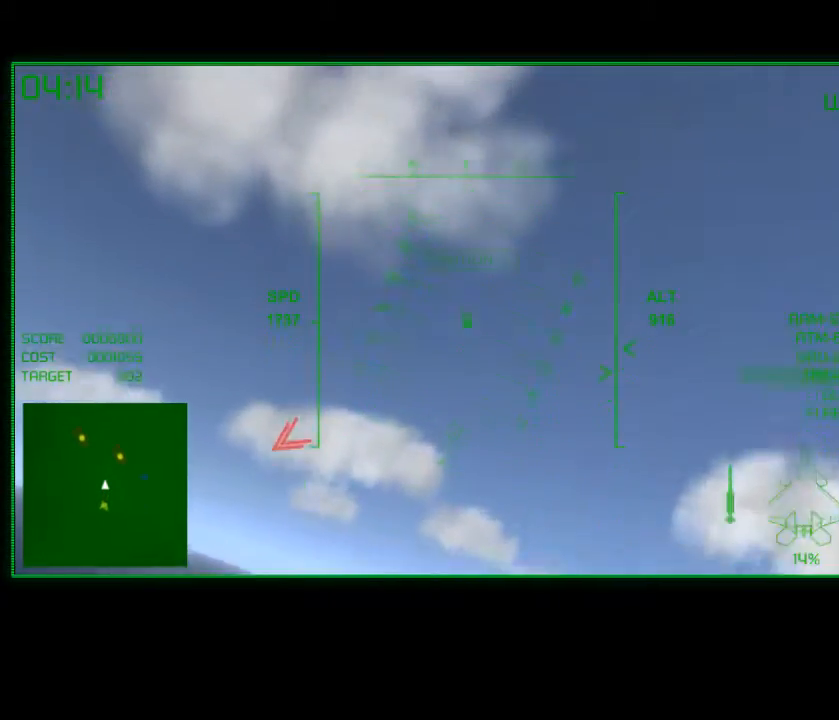
{"buttons": ["R2"], "left_stick": "down", "right_stick": "center", "events": [[300, "L2", "up"], [350, "R2", "down"]]}
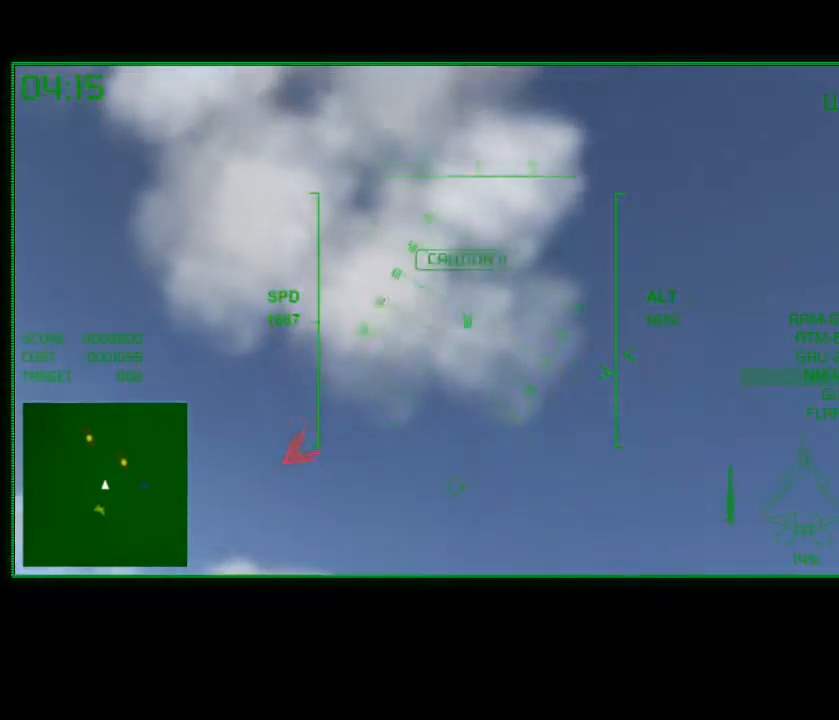
{"buttons": ["R2"], "left_stick": "down", "right_stick": "center", "events": []}
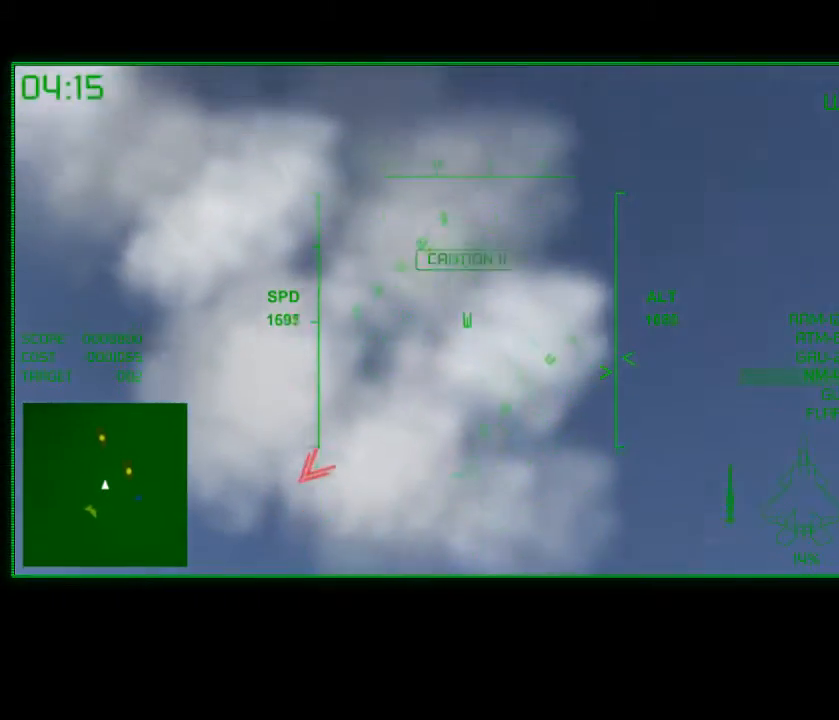
{"buttons": ["R2"], "left_stick": "down", "right_stick": "center", "events": []}
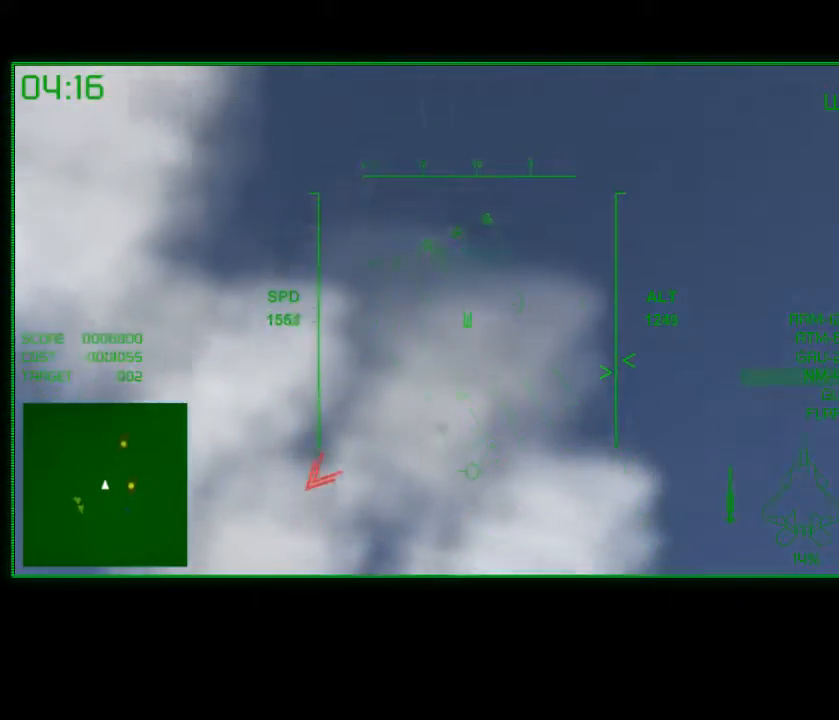
{"buttons": ["R2"], "left_stick": "down", "right_stick": "center", "events": []}
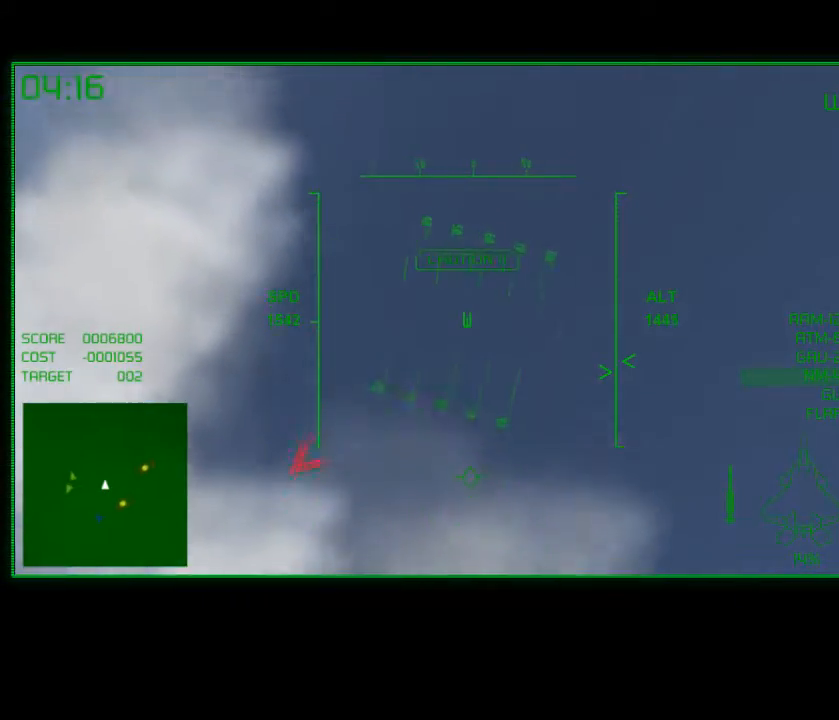
{"buttons": ["R2"], "left_stick": "down", "right_stick": "center", "events": [[200, "X", "down"], [350, "X", "up"]]}
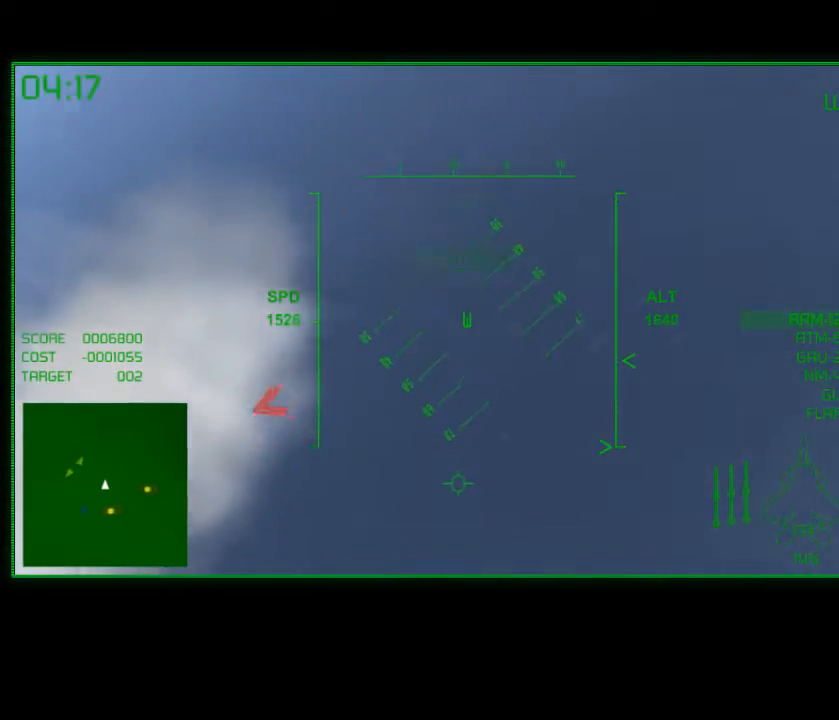
{"buttons": ["R2"], "left_stick": "down", "right_stick": "center", "events": []}
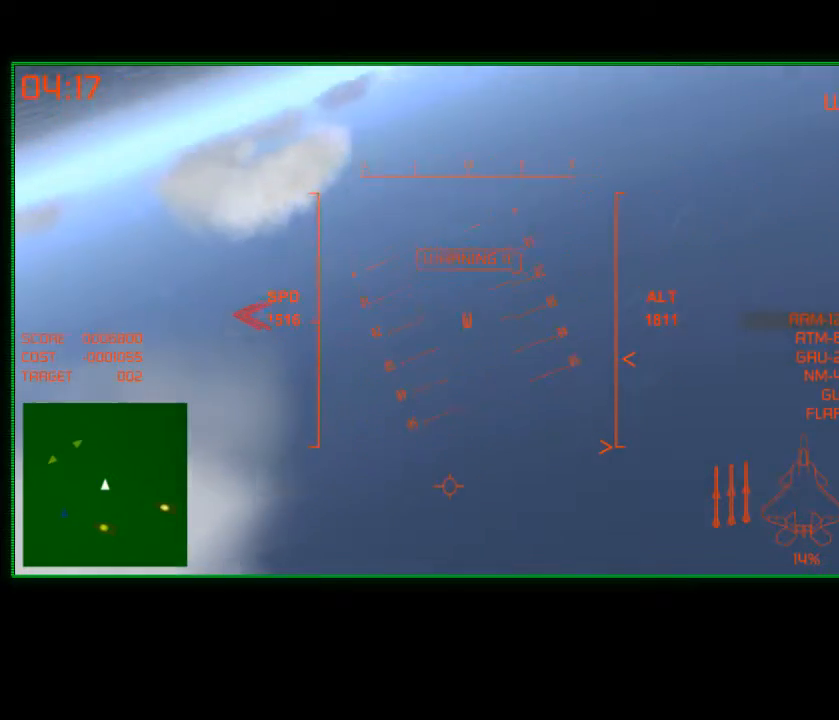
{"buttons": ["R2"], "left_stick": "right", "right_stick": "center", "events": [[317, "left_stick", "down-right"], [417, "left_stick", "right"]]}
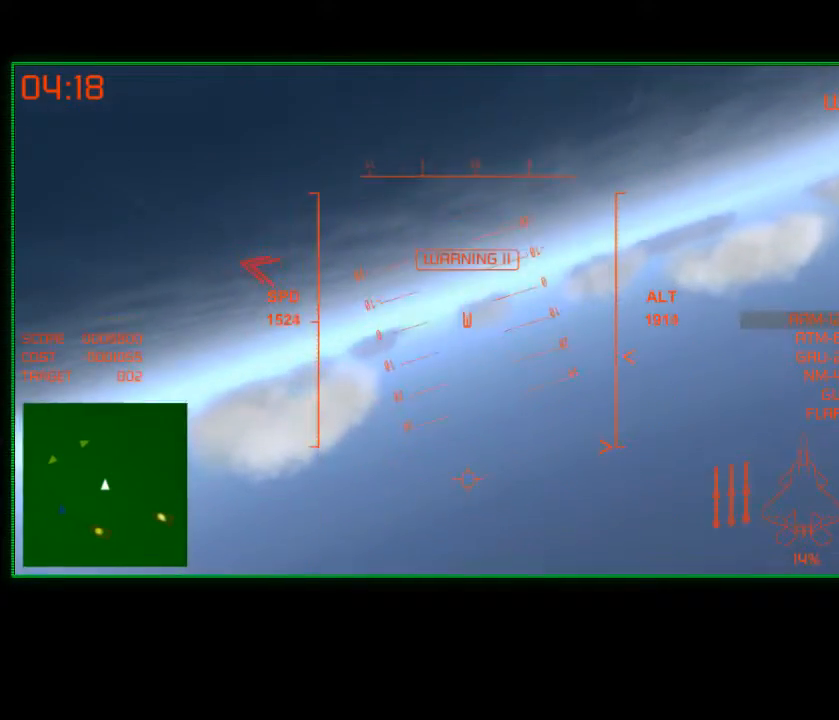
{"buttons": [], "left_stick": "left", "right_stick": "center", "events": [[17, "left_stick", "center"], [67, "left_stick", "left"], [300, "R2", "up"]]}
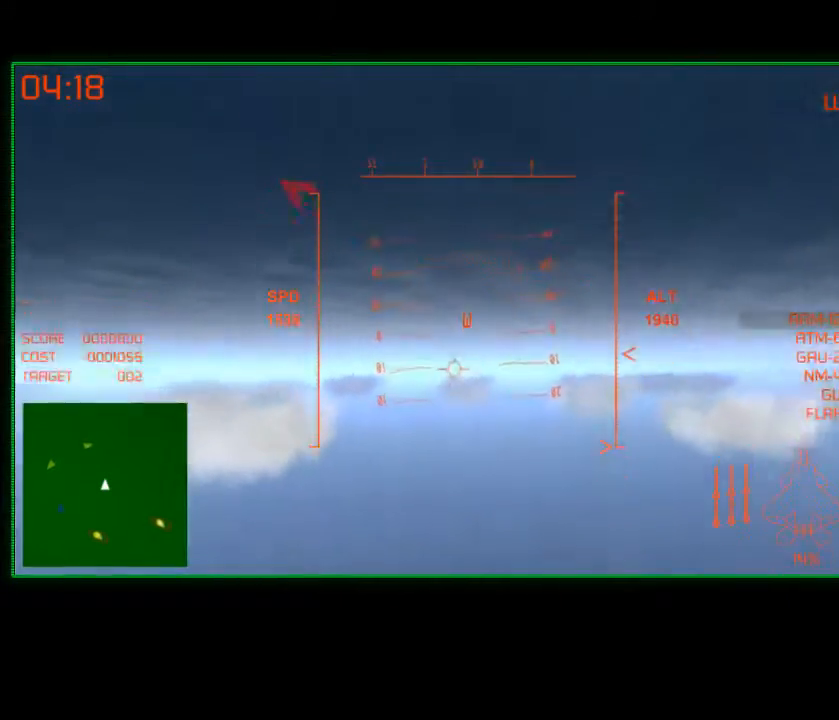
{"buttons": ["R2"], "left_stick": "down-left", "right_stick": "center", "events": [[150, "left_stick", "down-left"], [500, "R2", "down"]]}
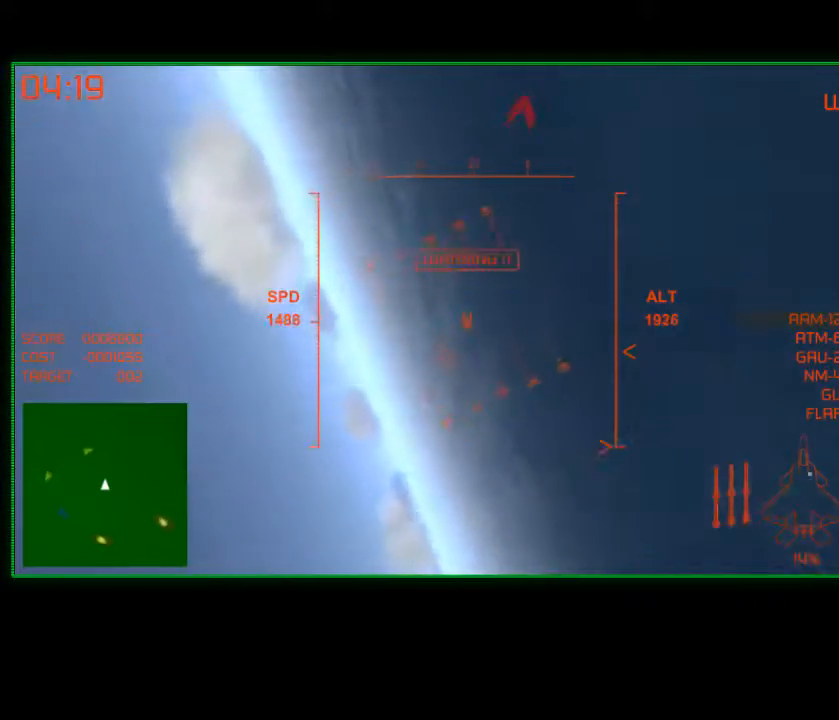
{"buttons": ["R2"], "left_stick": "down-right", "right_stick": "center", "events": [[217, "left_stick", "down"], [450, "left_stick", "down-right"]]}
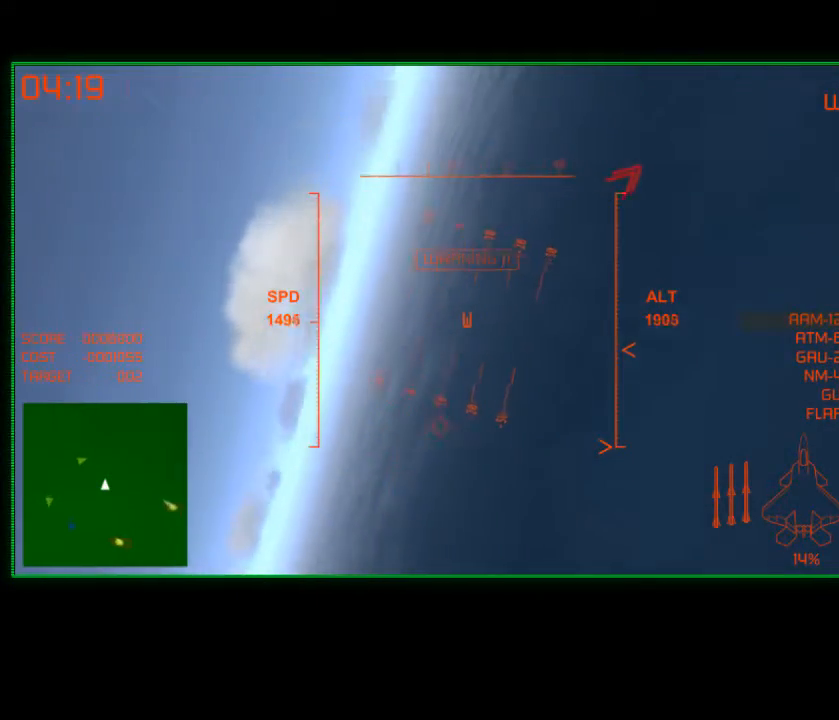
{"buttons": [], "left_stick": "down", "right_stick": "center", "events": [[100, "left_stick", "down"], [317, "R2", "up"]]}
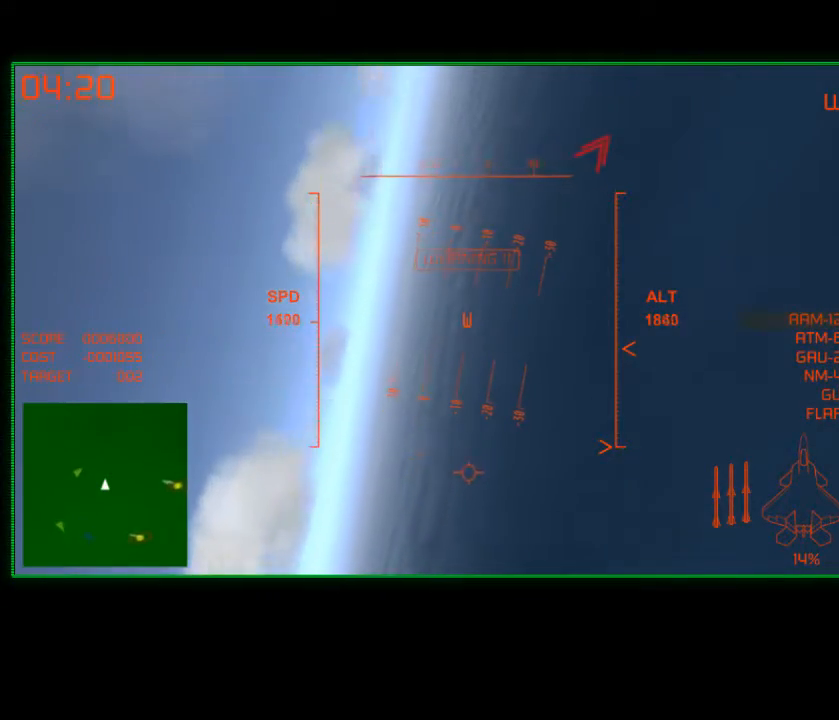
{"buttons": ["L2"], "left_stick": "down", "right_stick": "center", "events": [[450, "L2", "down"]]}